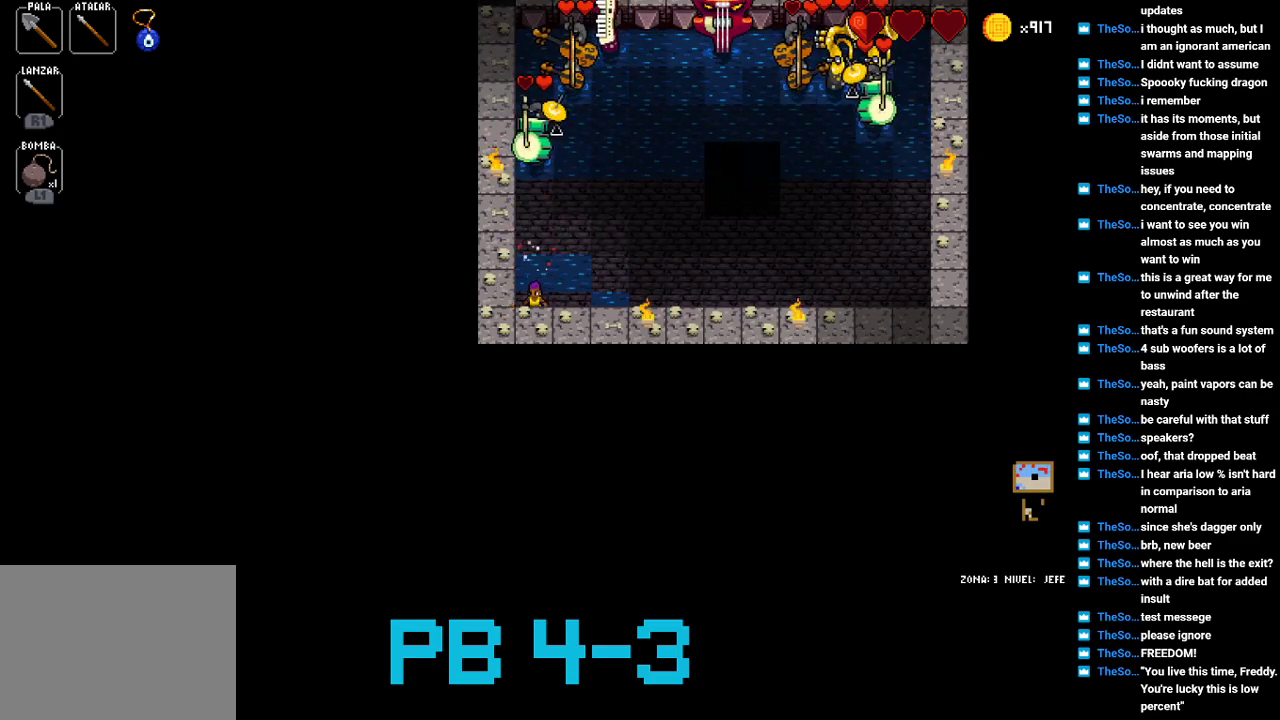
Gameplay with a controller (PlayStation layout); each line is a JSON object with the inputs held at the frame after it (dt_ms = milliseconds from this image to that frame). "events" lists button and stick changes between this image and that frame as [ms after this image, input, new state], when the widget could be followed in between. Not read: L3 R3.
{"dt_ms": 500, "buttons": ["CROSS"], "events": [[50, "TRIANGLE", "up"], [217, "CROSS", "down"], [317, "CROSS", "up"], [433, "CROSS", "down"]]}
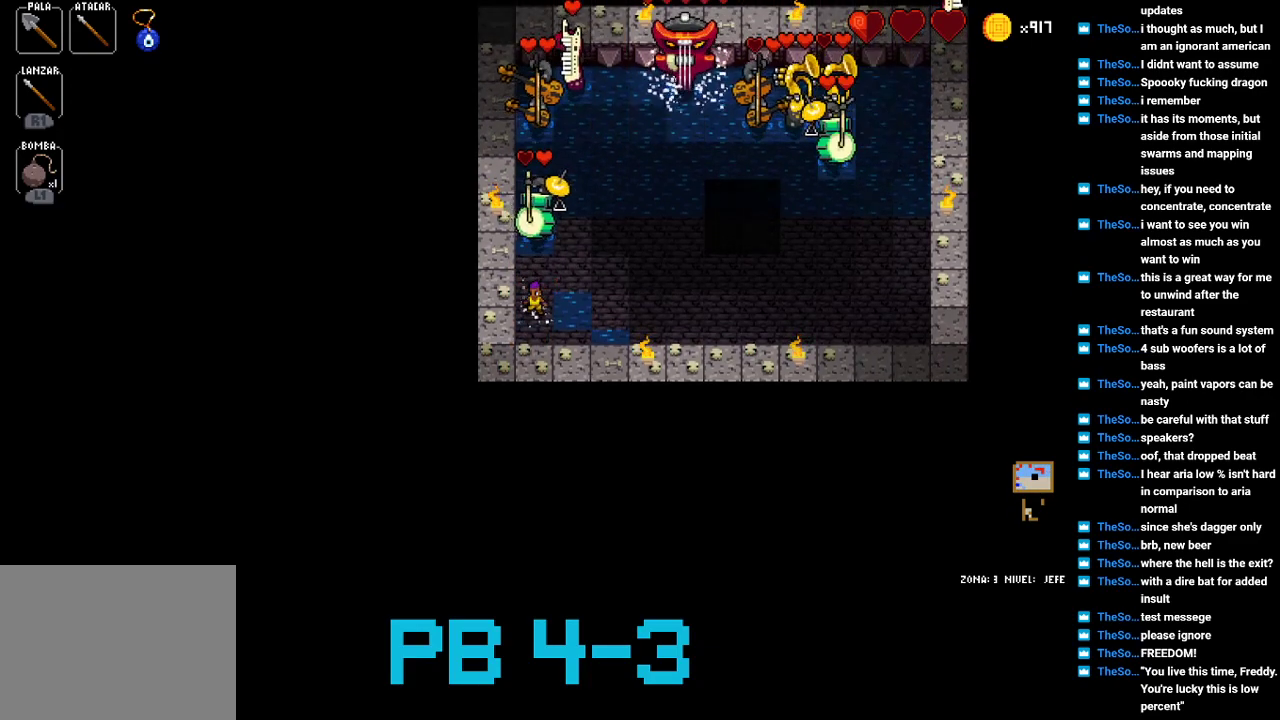
{"dt_ms": 500, "buttons": [], "events": [[33, "CROSS", "up"], [167, "TRIANGLE", "down"], [267, "TRIANGLE", "up"], [400, "SQUARE", "down"], [500, "SQUARE", "up"]]}
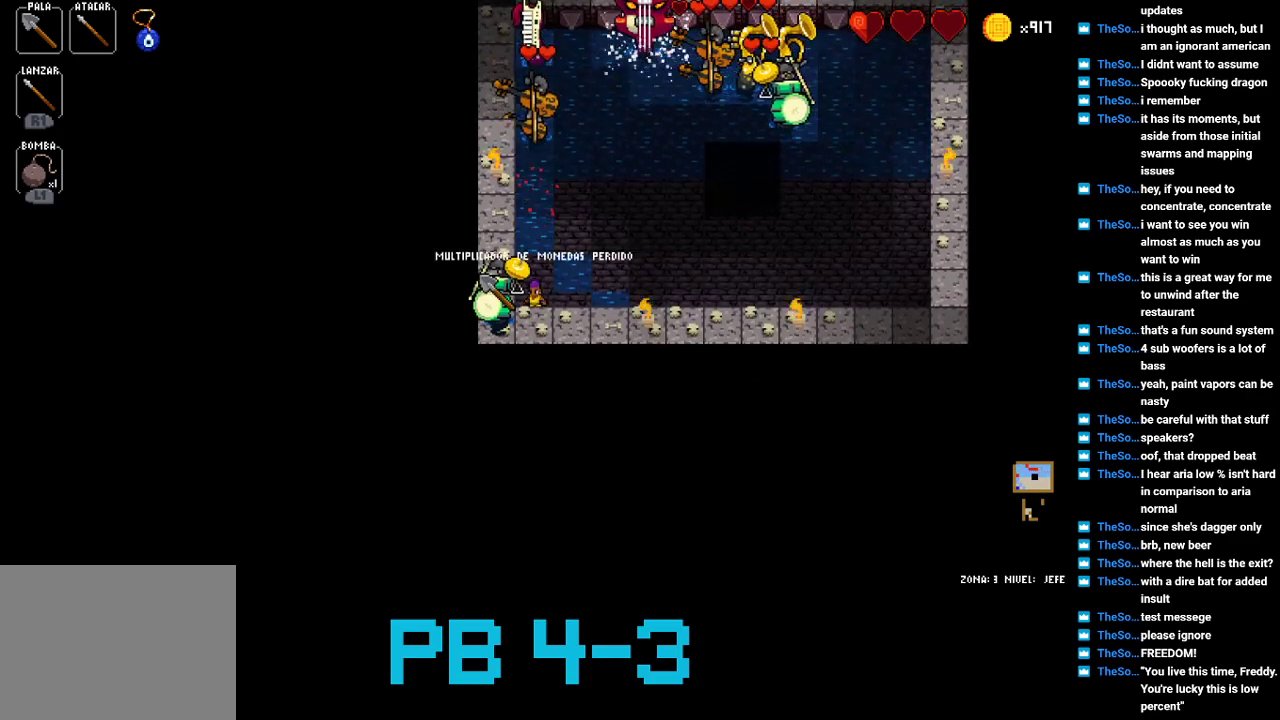
{"dt_ms": 500, "buttons": [], "events": [[133, "SQUARE", "down"], [233, "SQUARE", "up"], [383, "SQUARE", "down"], [483, "SQUARE", "up"]]}
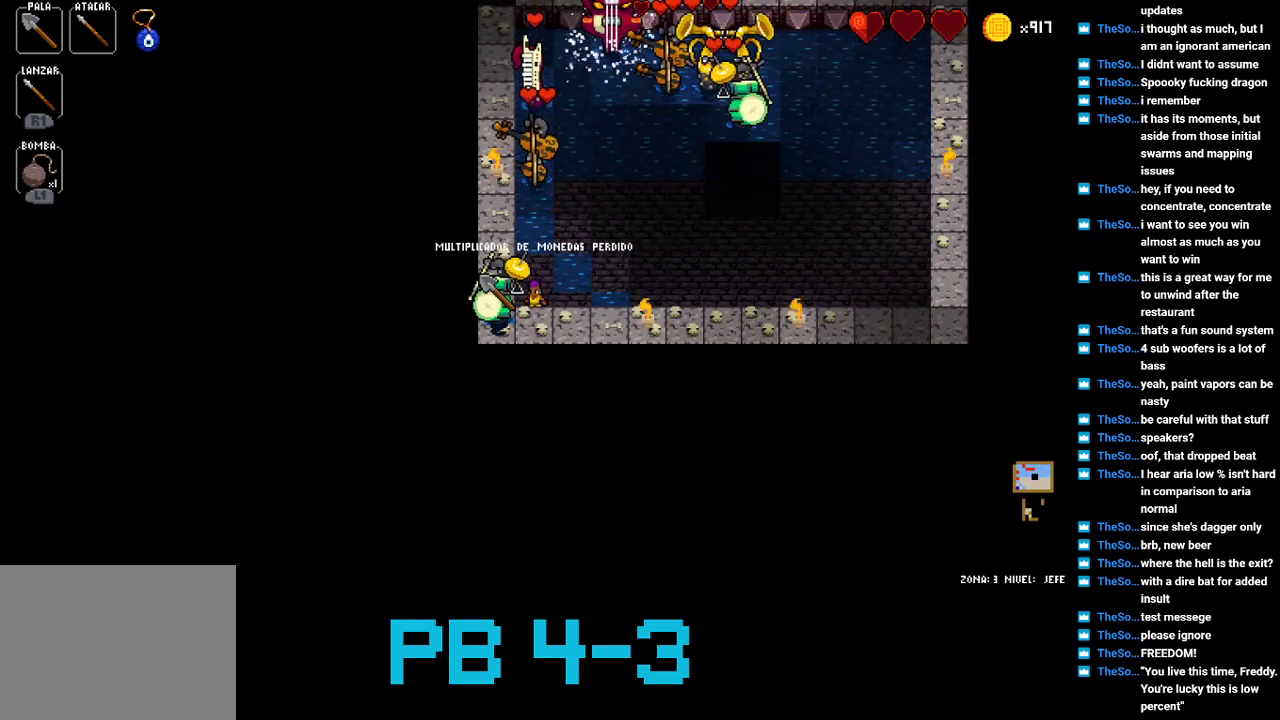
{"dt_ms": 500, "buttons": [], "events": [[117, "SQUARE", "down"], [217, "SQUARE", "up"], [383, "SQUARE", "down"], [450, "SQUARE", "up"]]}
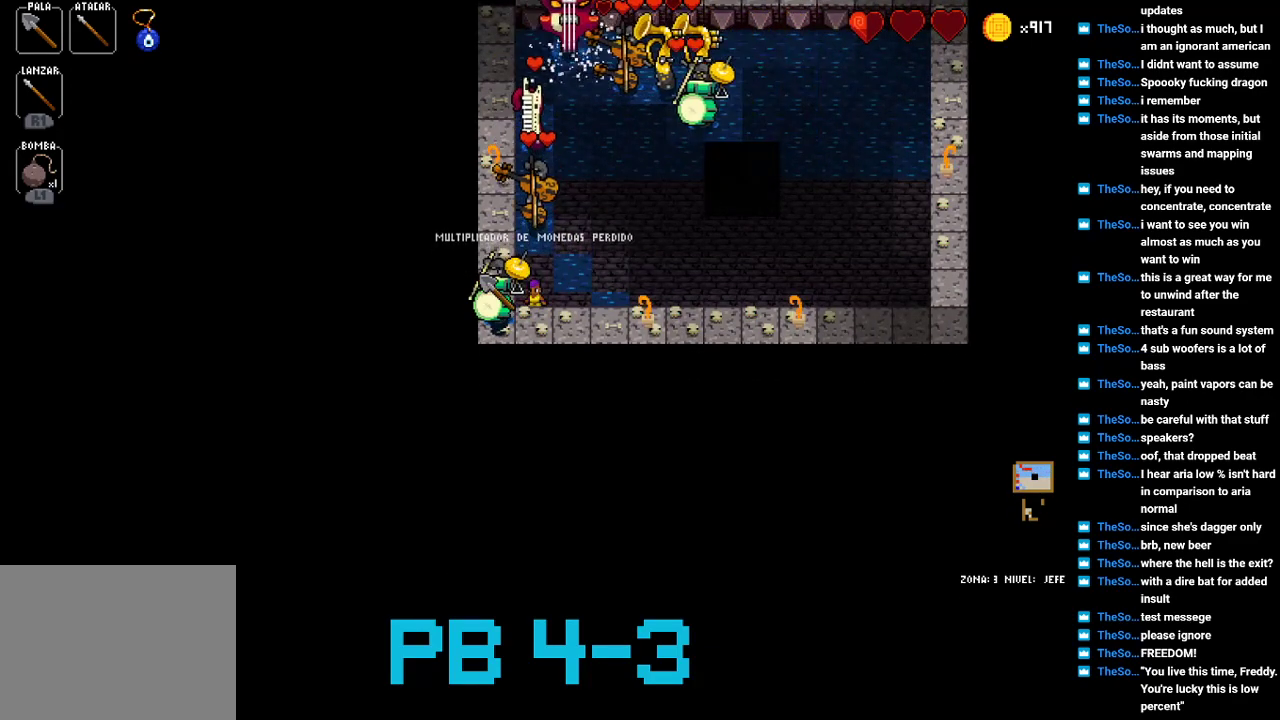
{"dt_ms": 500, "buttons": [], "events": [[83, "TRIANGLE", "down"], [200, "TRIANGLE", "up"], [367, "SQUARE", "down"], [433, "SQUARE", "up"]]}
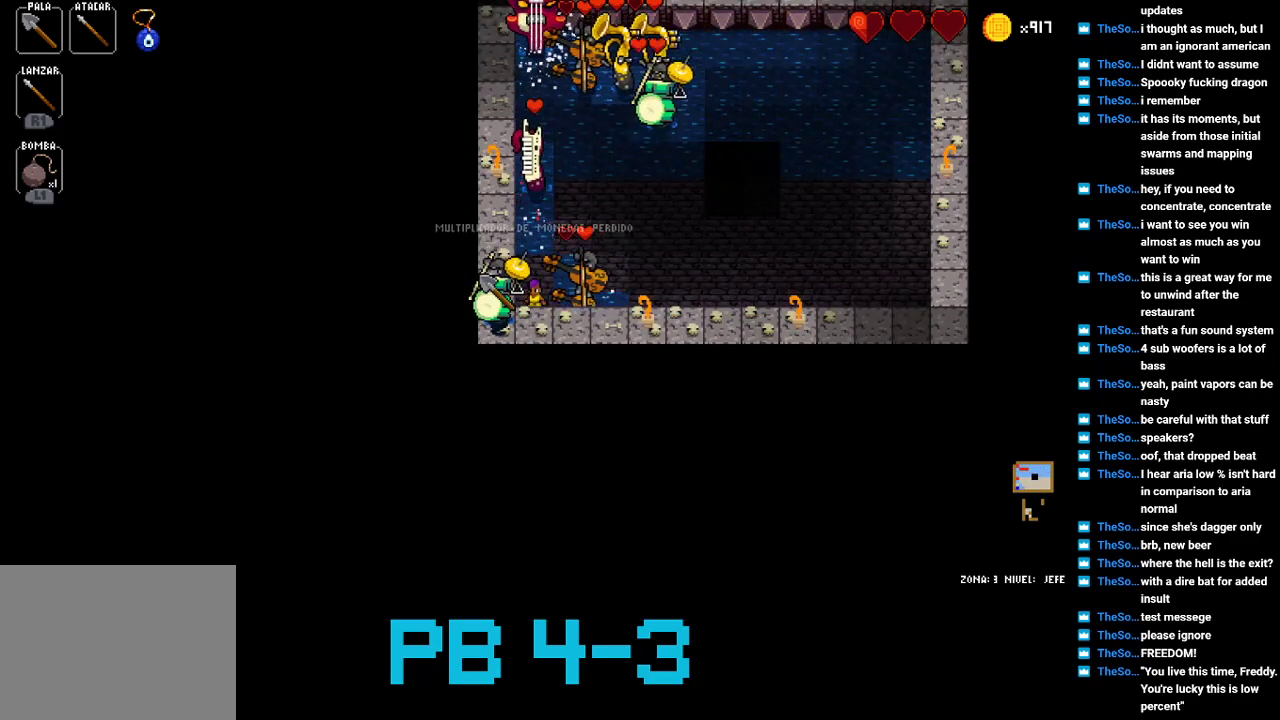
{"dt_ms": 500, "buttons": [], "events": [[100, "SQUARE", "down"], [167, "SQUARE", "up"], [417, "CIRCLE", "down"], [483, "CIRCLE", "up"]]}
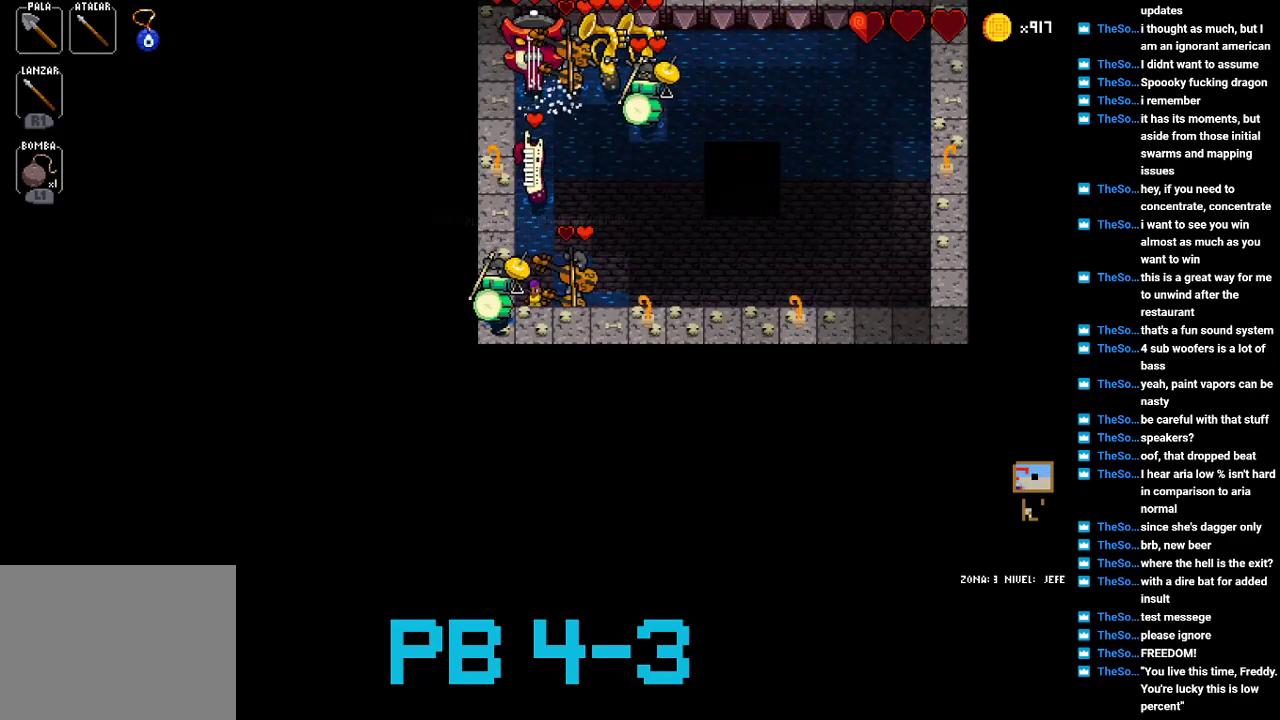
{"dt_ms": 500, "buttons": [], "events": [[83, "SQUARE", "down"], [150, "SQUARE", "up"], [283, "SQUARE", "down"], [350, "SQUARE", "up"]]}
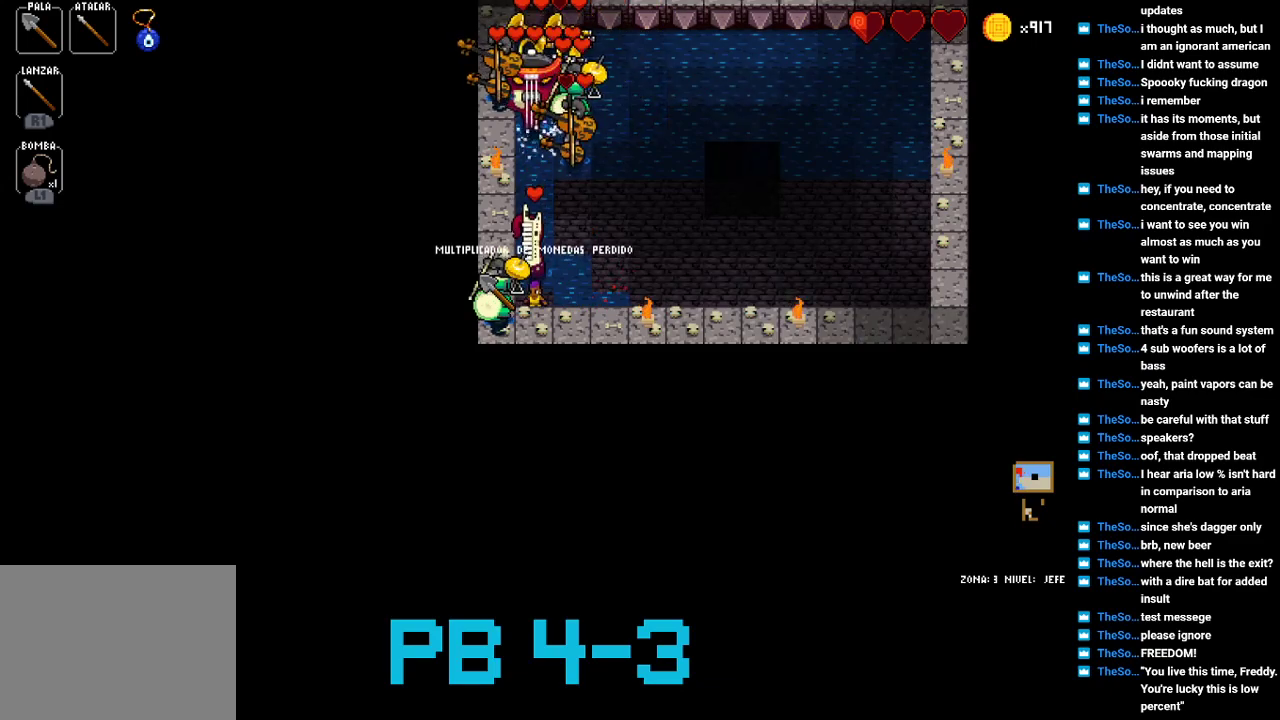
{"dt_ms": 500, "buttons": ["SQUARE"], "events": [[17, "TRIANGLE", "down"], [67, "TRIANGLE", "up"], [267, "SQUARE", "down"], [333, "SQUARE", "up"], [500, "SQUARE", "down"]]}
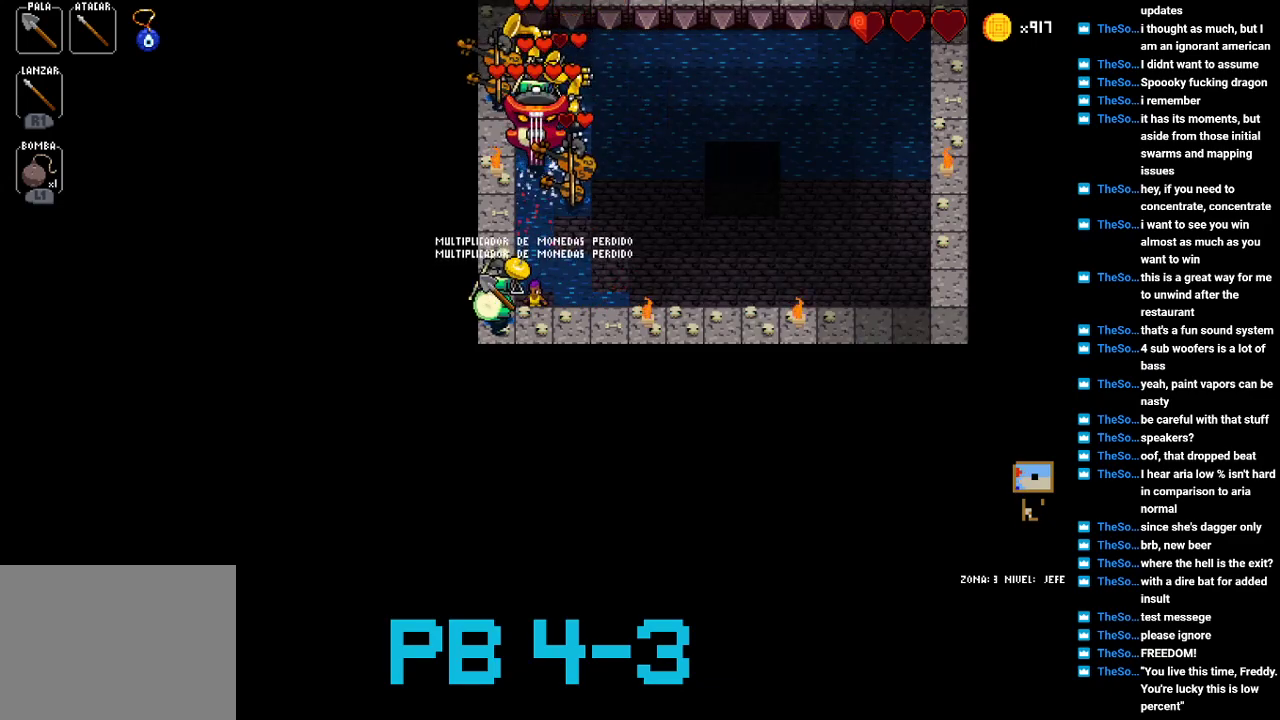
{"dt_ms": 500, "buttons": [], "events": [[100, "SQUARE", "up"], [267, "SQUARE", "down"], [350, "SQUARE", "up"]]}
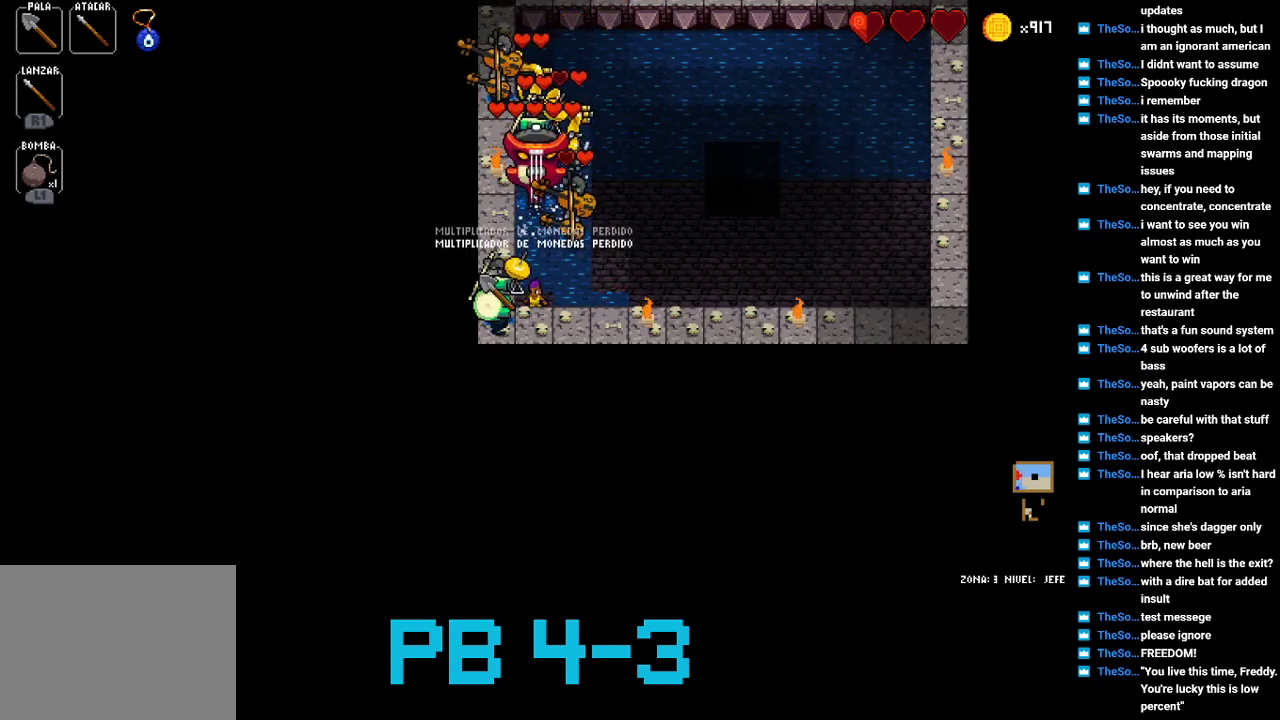
{"dt_ms": 500, "buttons": [], "events": [[17, "SQUARE", "down"], [83, "SQUARE", "up"], [250, "SQUARE", "down"], [317, "SQUARE", "up"]]}
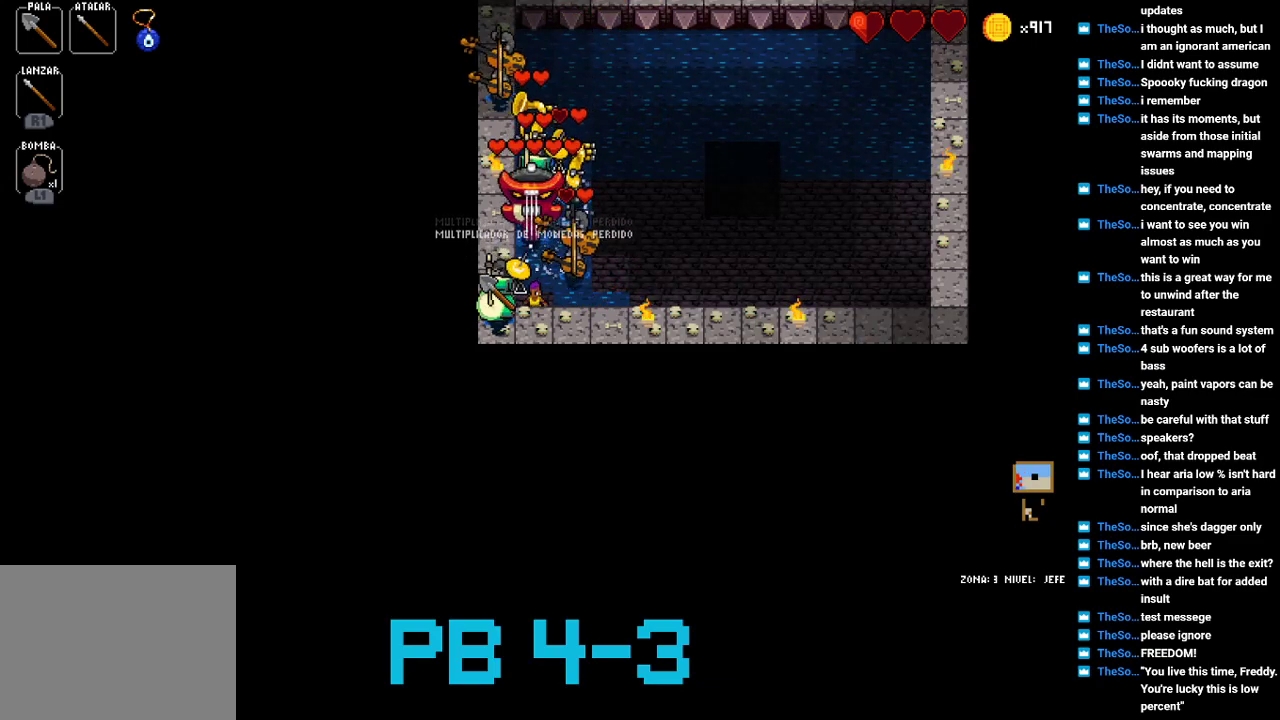
{"dt_ms": 500, "buttons": [], "events": [[17, "SQUARE", "down"], [100, "SQUARE", "up"], [200, "TRIANGLE", "down"], [267, "TRIANGLE", "up"]]}
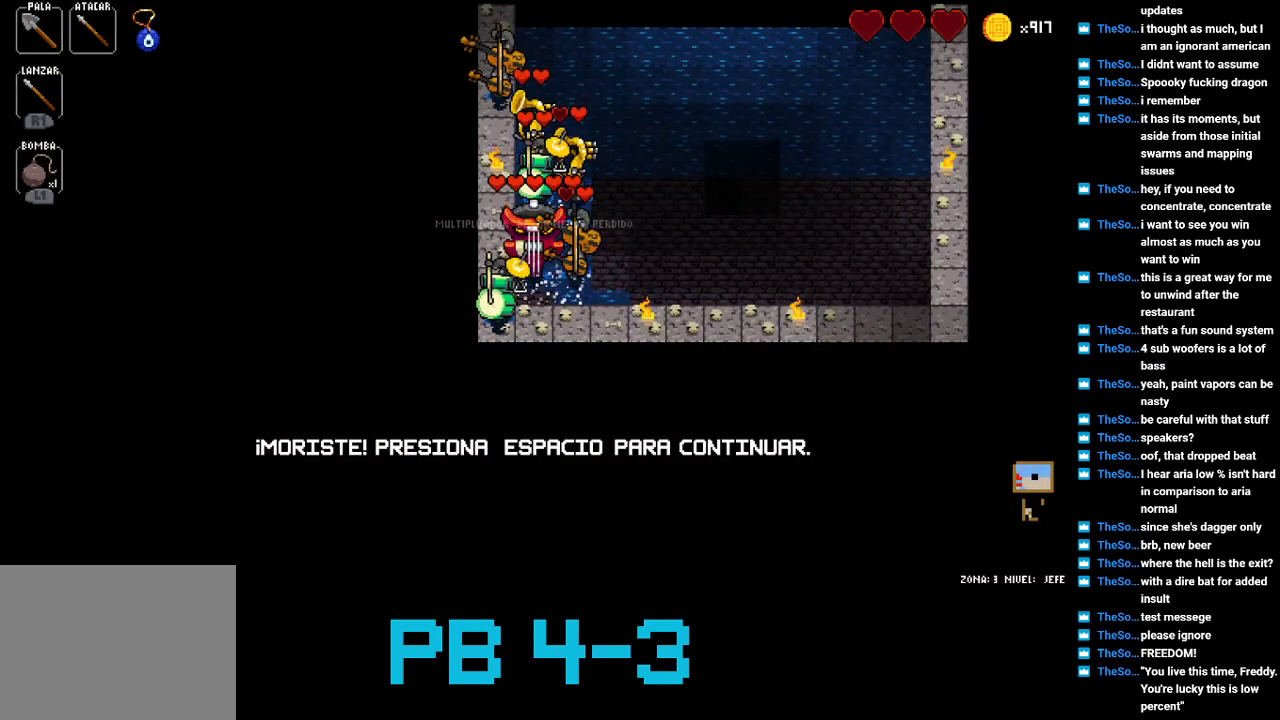
{"dt_ms": 1000, "buttons": []}
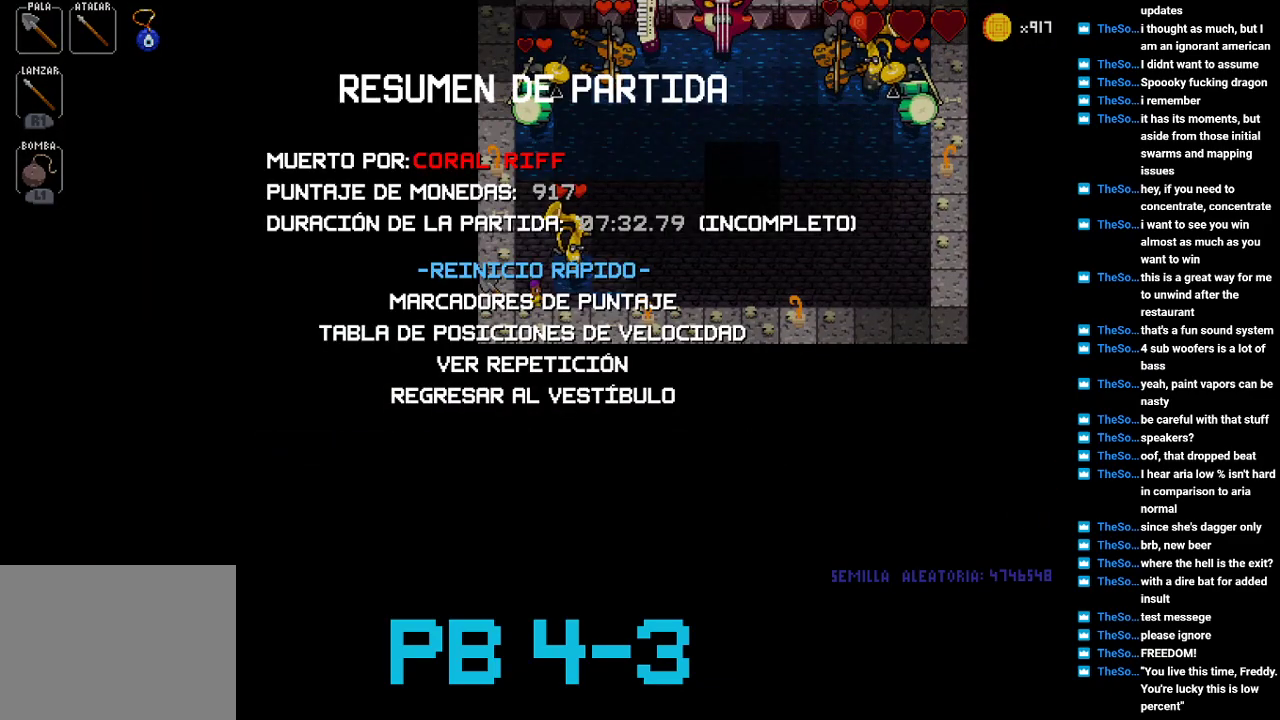
{"dt_ms": 500, "buttons": [], "events": [[17, "CROSS", "down"], [133, "CROSS", "up"], [233, "TRIANGLE", "down"], [333, "TRIANGLE", "up"]]}
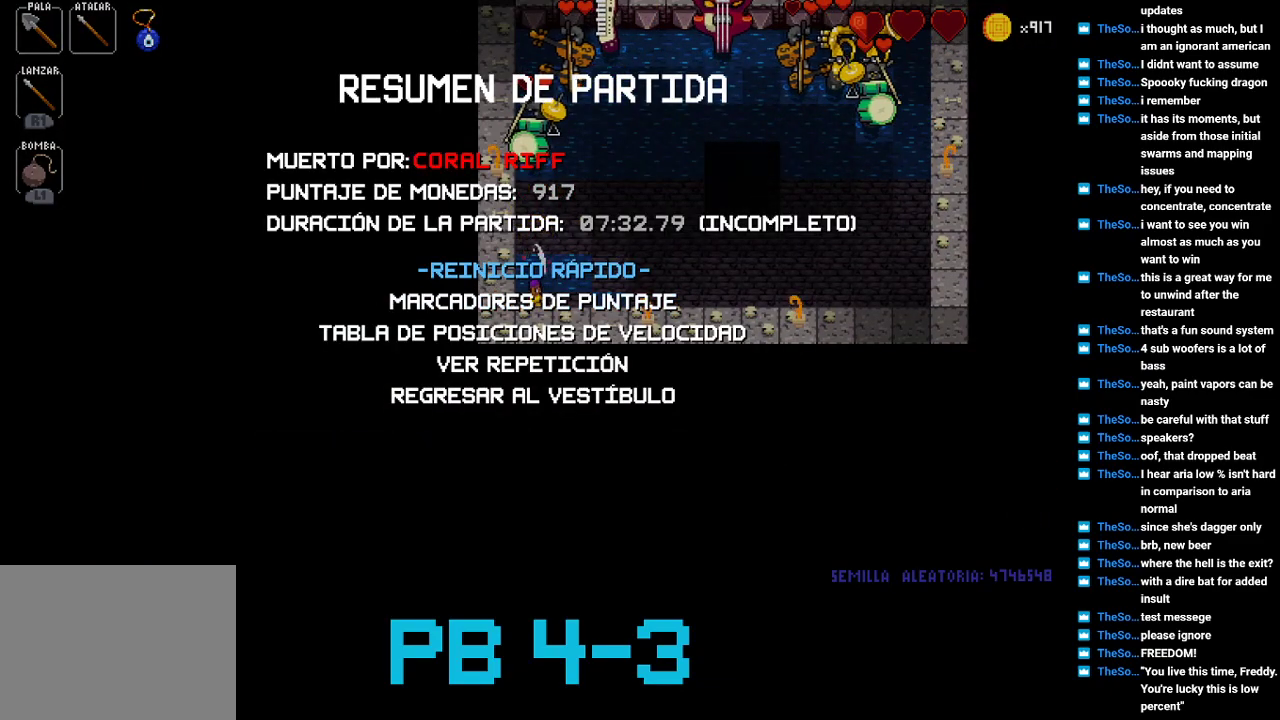
{"dt_ms": 500, "buttons": [], "events": []}
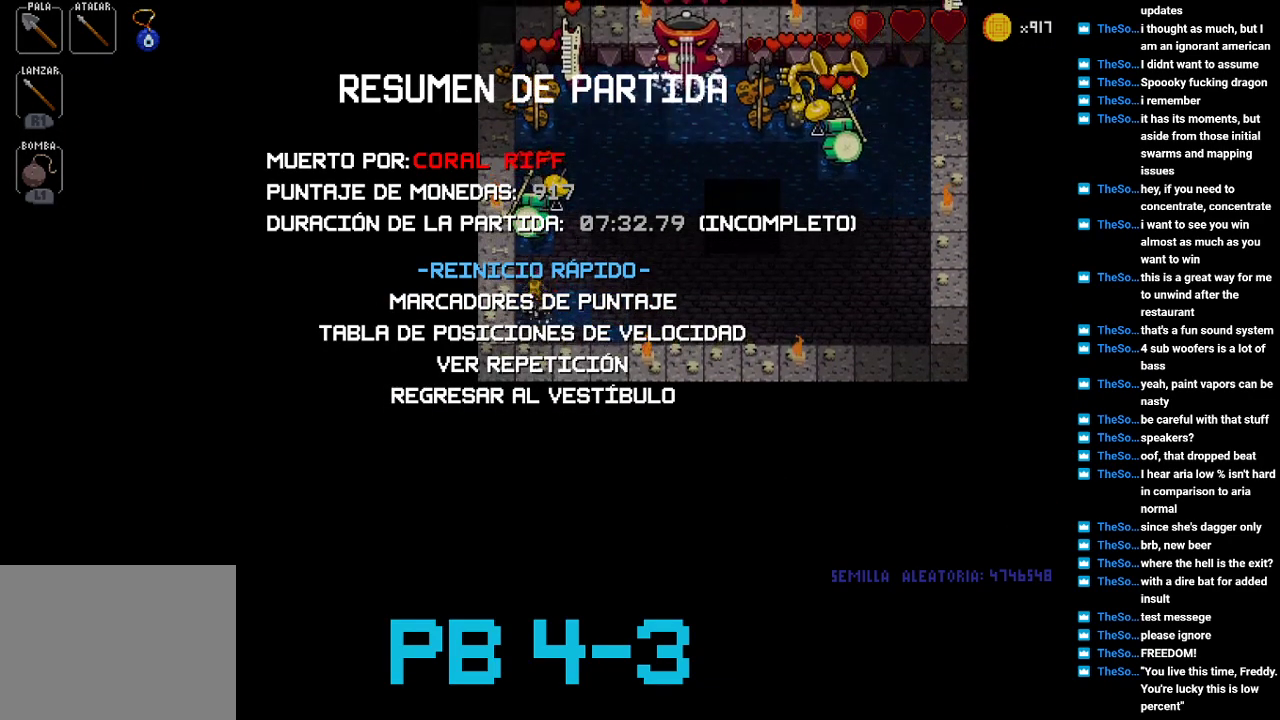
{"dt_ms": 500, "buttons": [], "events": []}
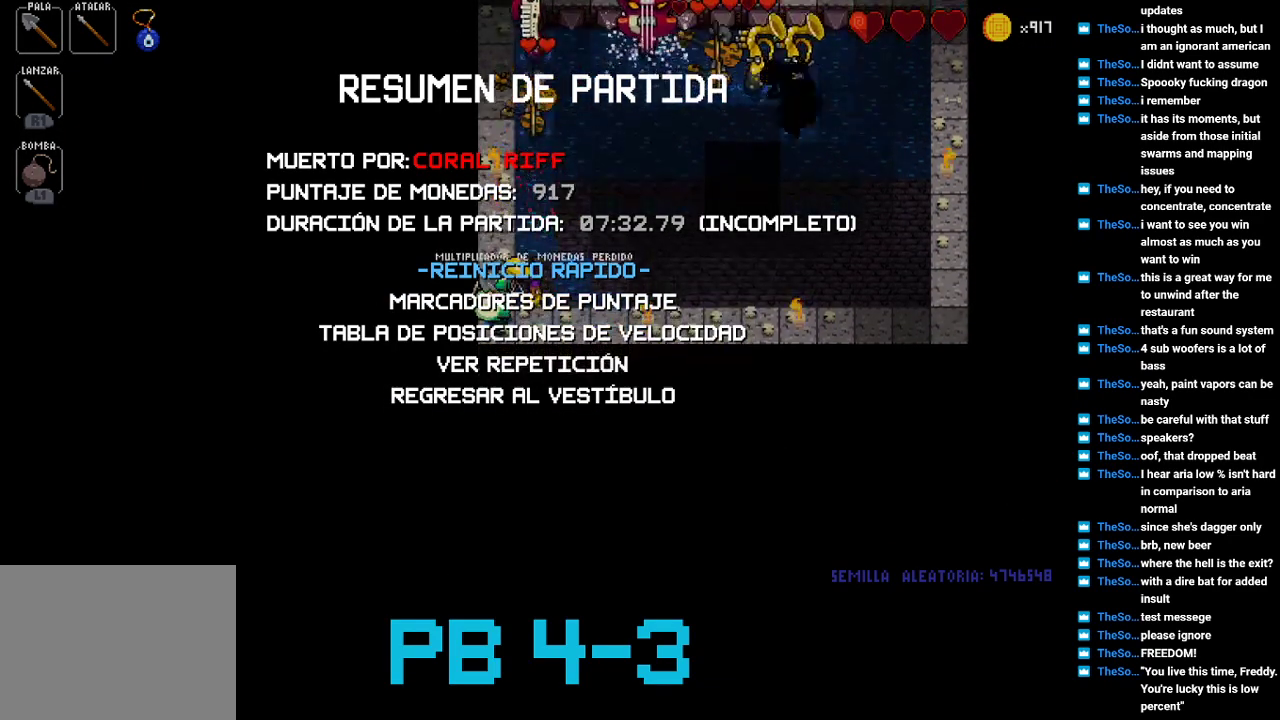
{"dt_ms": 500, "buttons": [], "events": []}
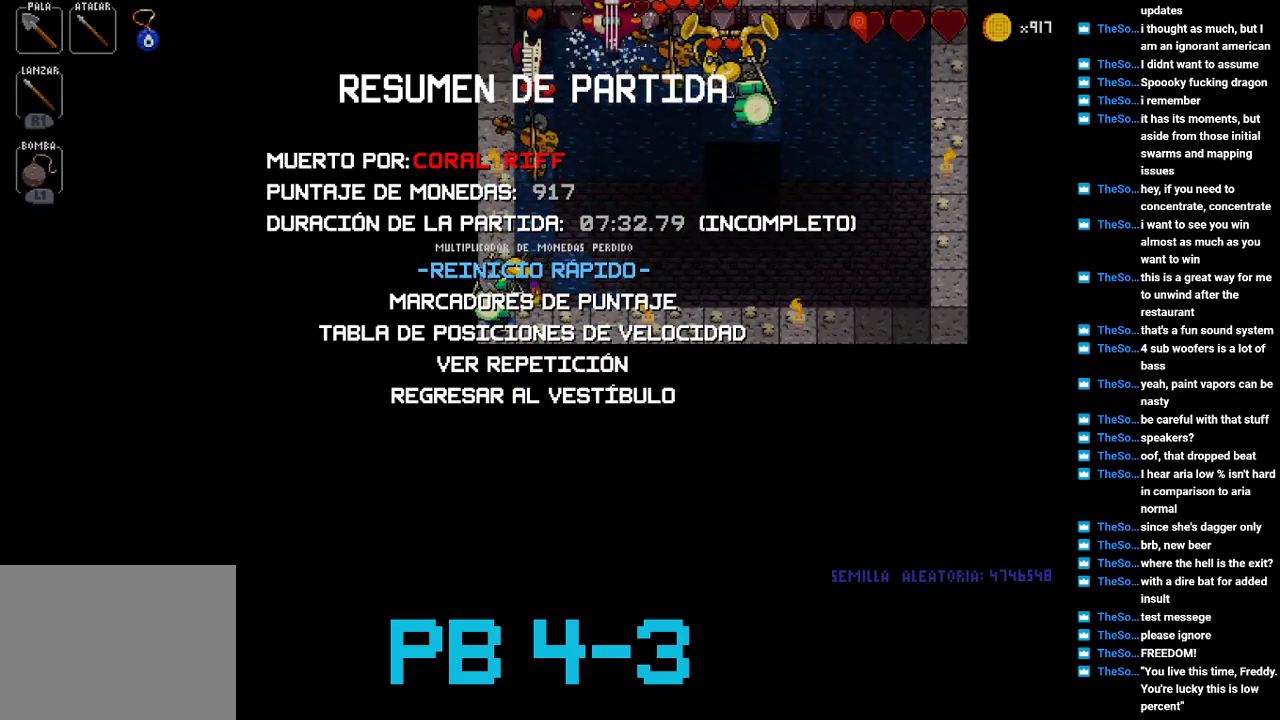
{"dt_ms": 500, "buttons": [], "events": []}
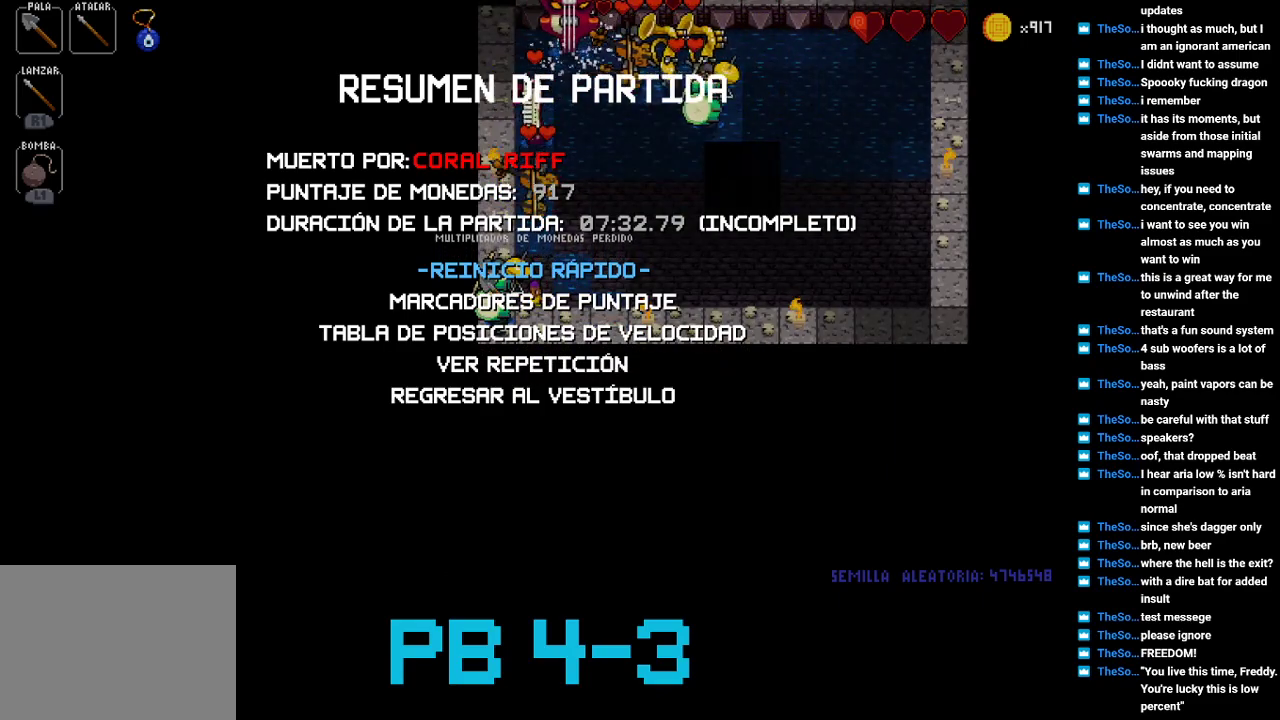
{"dt_ms": 500, "buttons": [], "events": []}
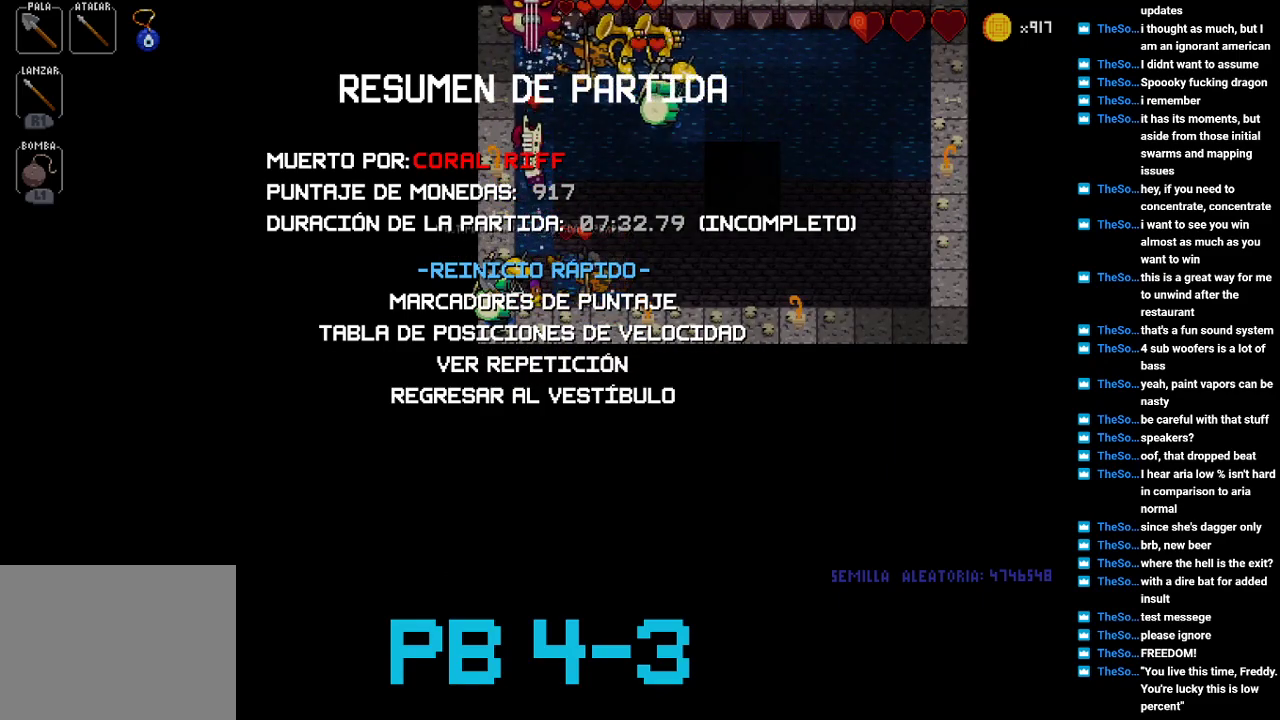
{"dt_ms": 500, "buttons": [], "events": []}
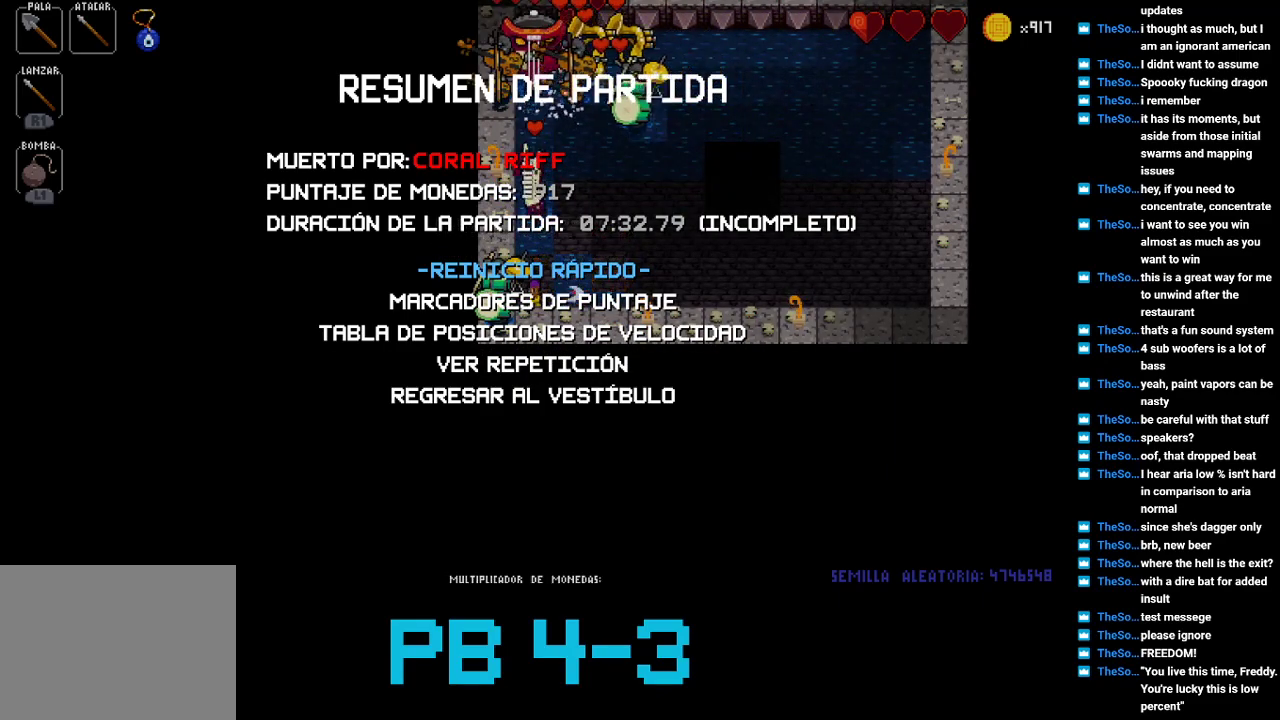
{"dt_ms": 1000, "buttons": []}
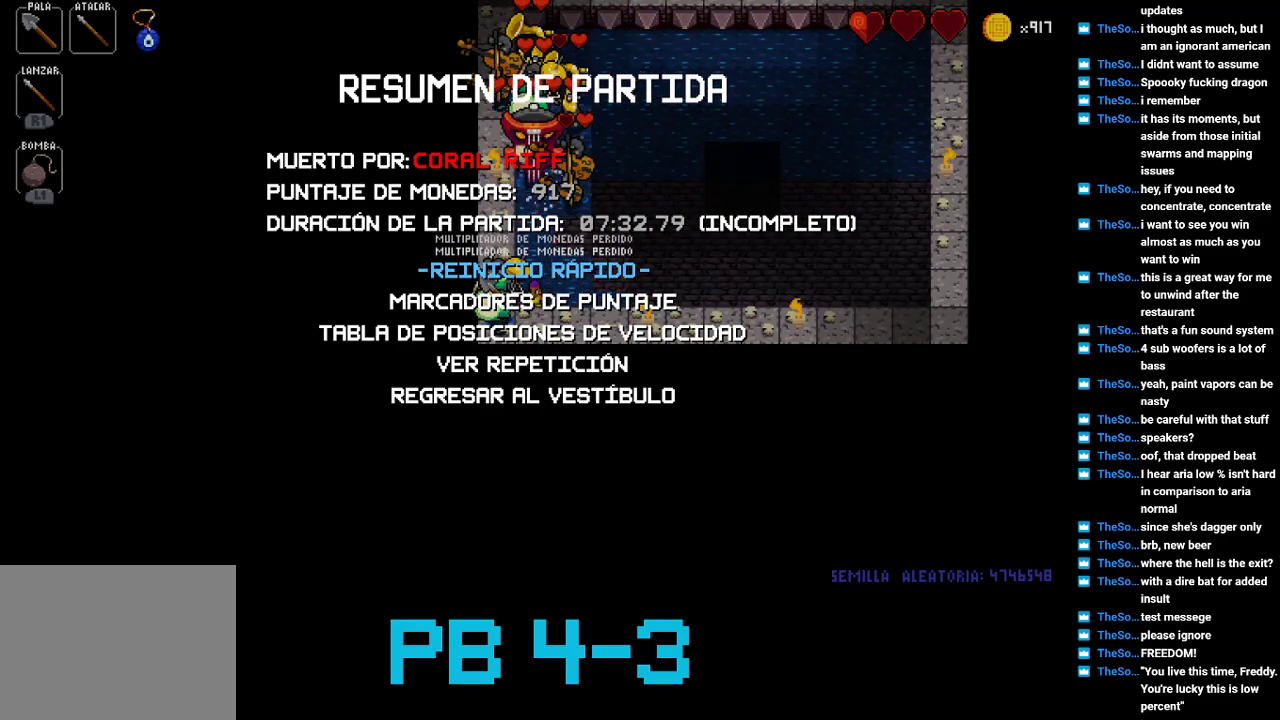
{"dt_ms": 500, "buttons": [], "events": [[183, "CIRCLE", "down"], [283, "CIRCLE", "up"]]}
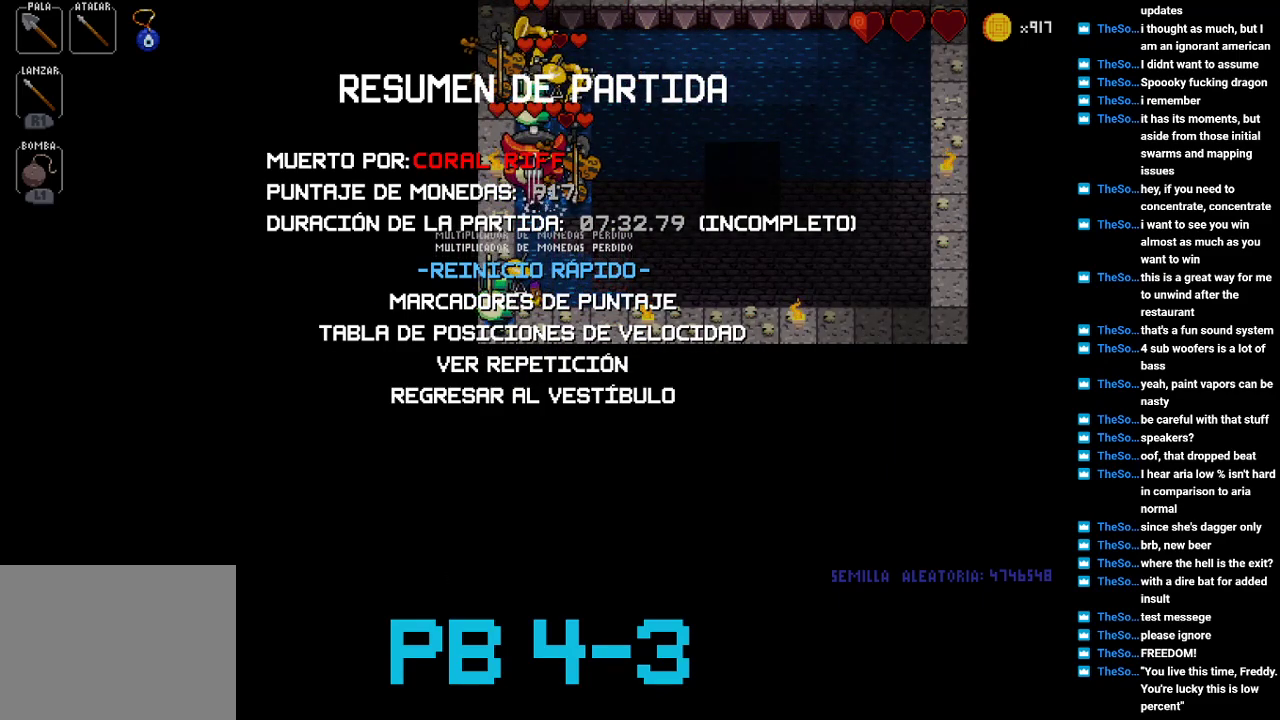
{"dt_ms": 500, "buttons": [], "events": []}
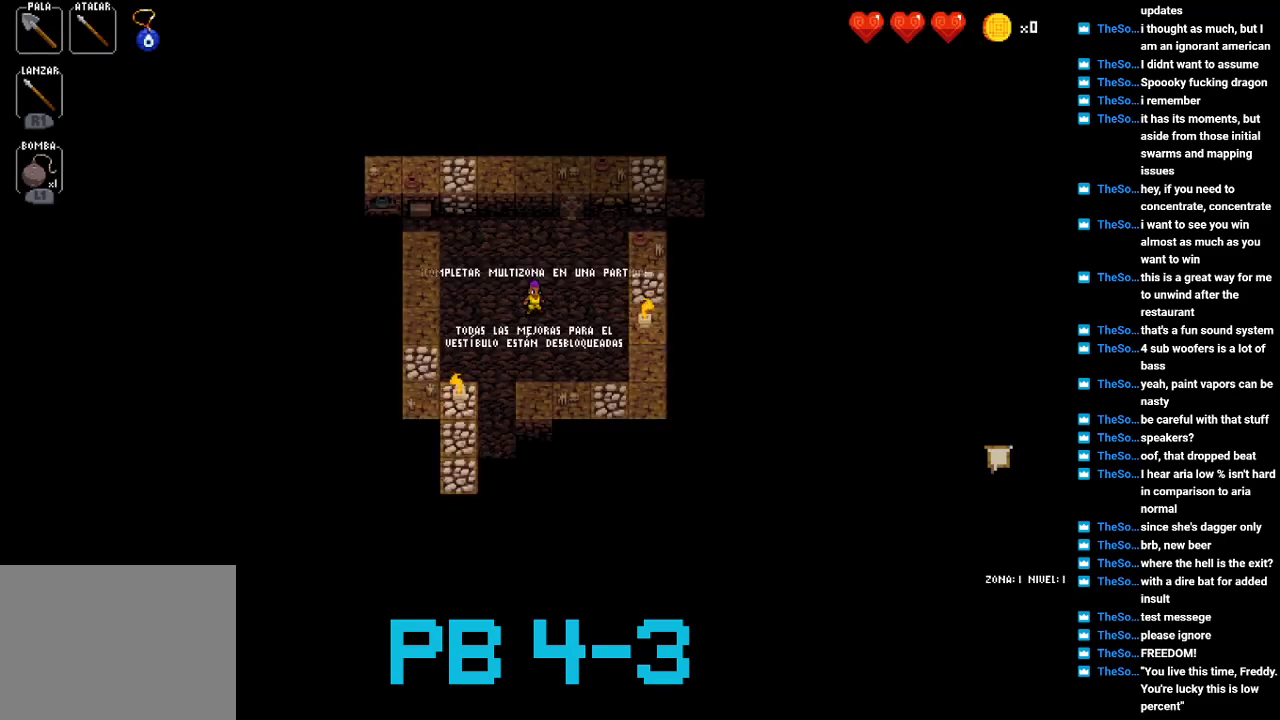
{"dt_ms": 500, "buttons": [], "events": [[383, "CROSS", "down"], [483, "CROSS", "up"]]}
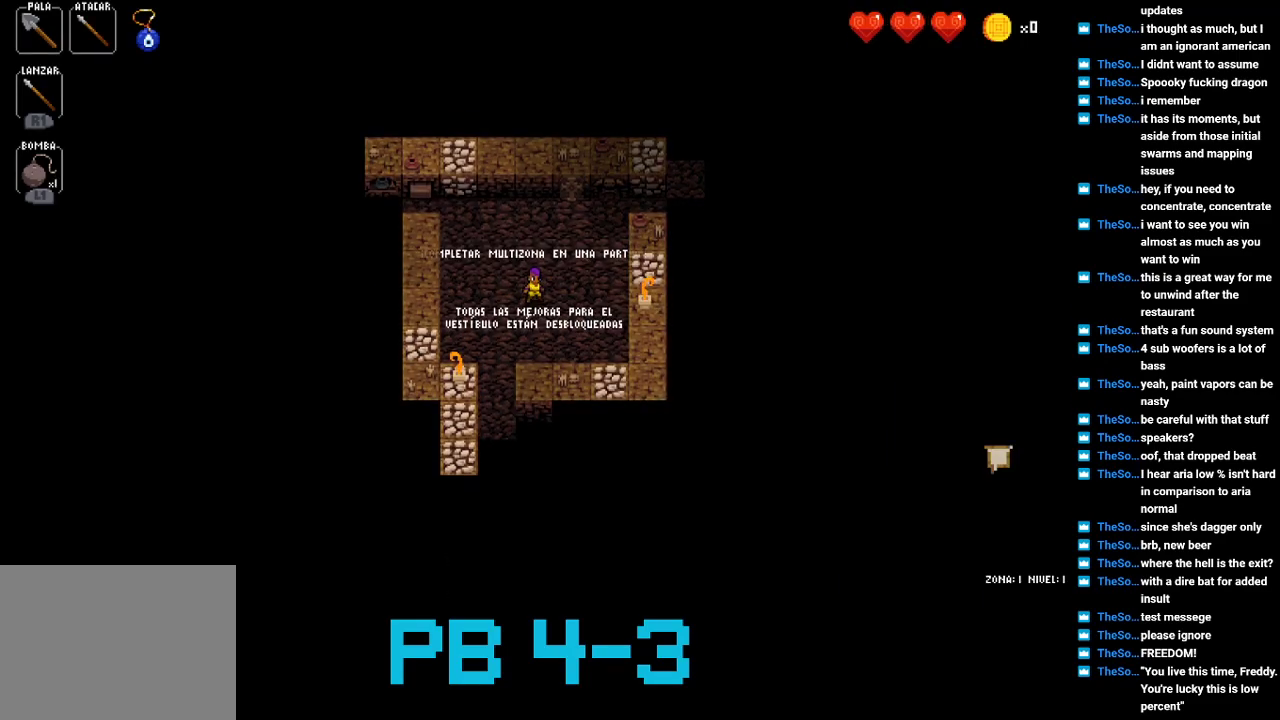
{"dt_ms": 500, "buttons": [], "events": [[117, "CROSS", "down"], [217, "CROSS", "up"], [383, "CROSS", "down"], [483, "CROSS", "up"]]}
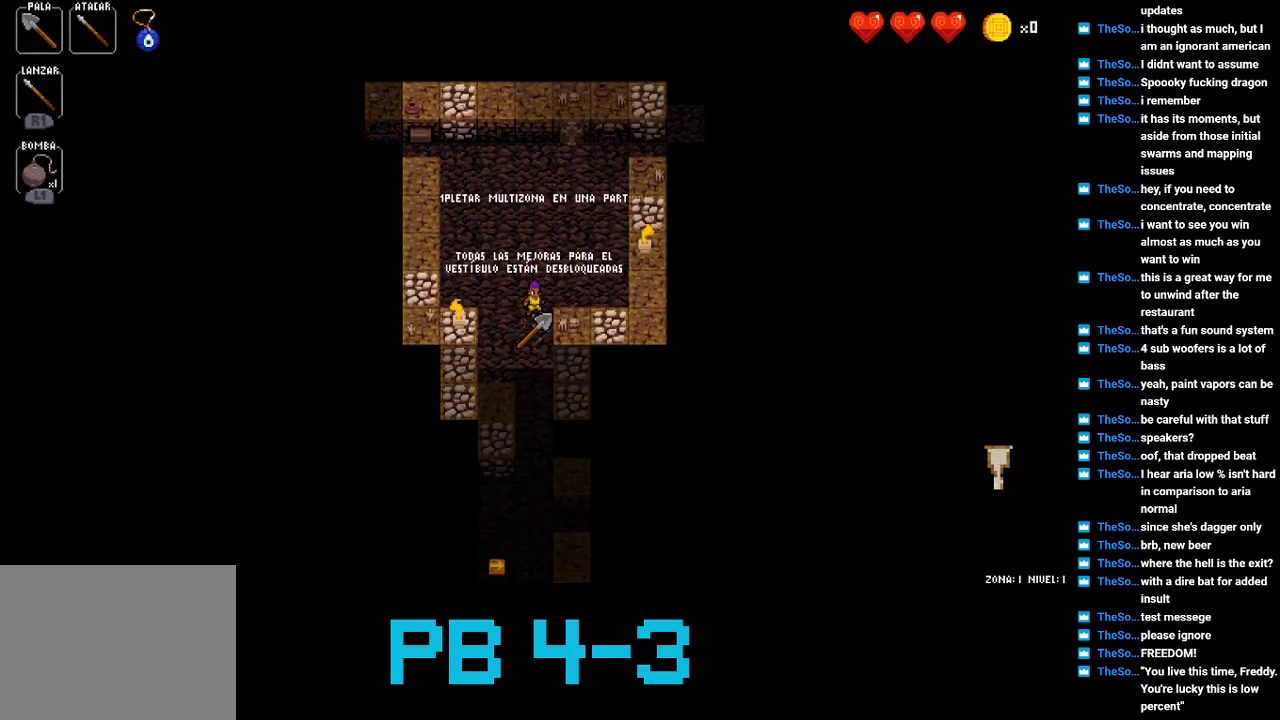
{"dt_ms": 500, "buttons": ["CROSS"], "events": [[167, "CROSS", "down"], [267, "CROSS", "up"], [467, "CROSS", "down"]]}
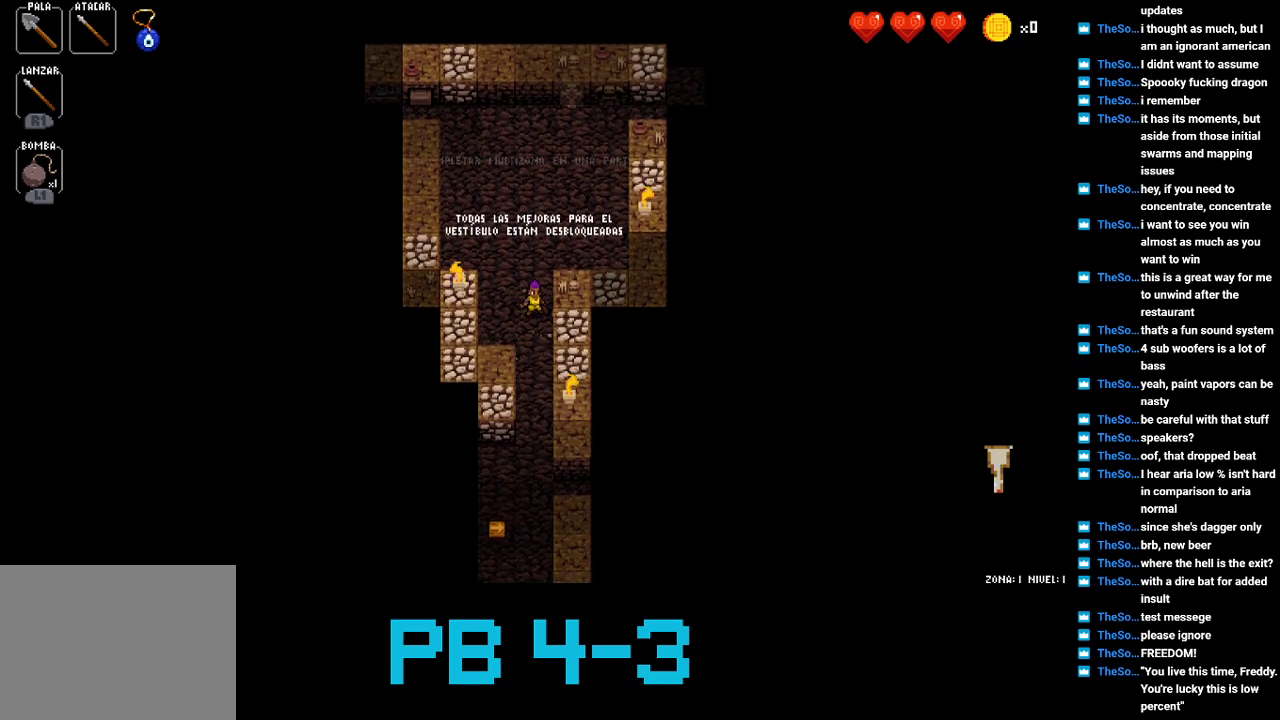
{"dt_ms": 500, "buttons": ["CROSS"], "events": [[33, "CROSS", "up"], [200, "CROSS", "down"], [300, "CROSS", "up"], [483, "CROSS", "down"]]}
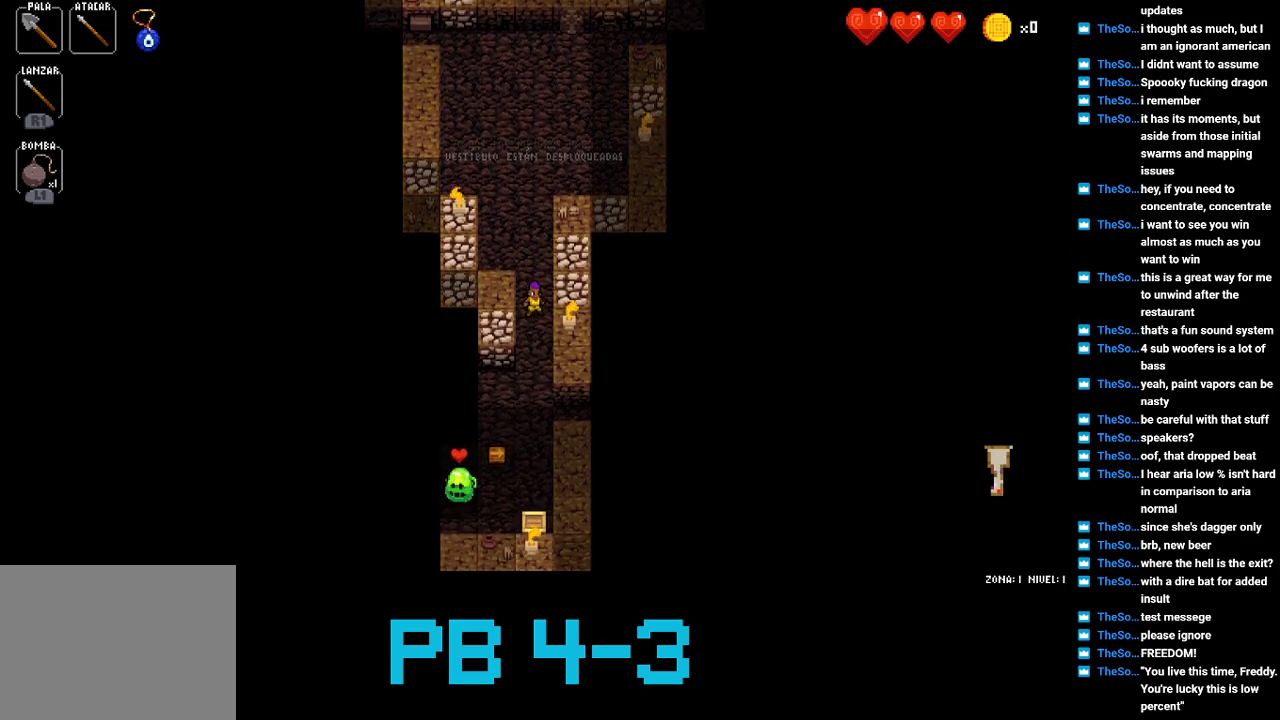
{"dt_ms": 500, "buttons": ["CROSS"], "events": [[50, "CROSS", "up"], [217, "CROSS", "down"], [317, "CROSS", "up"], [483, "CROSS", "down"]]}
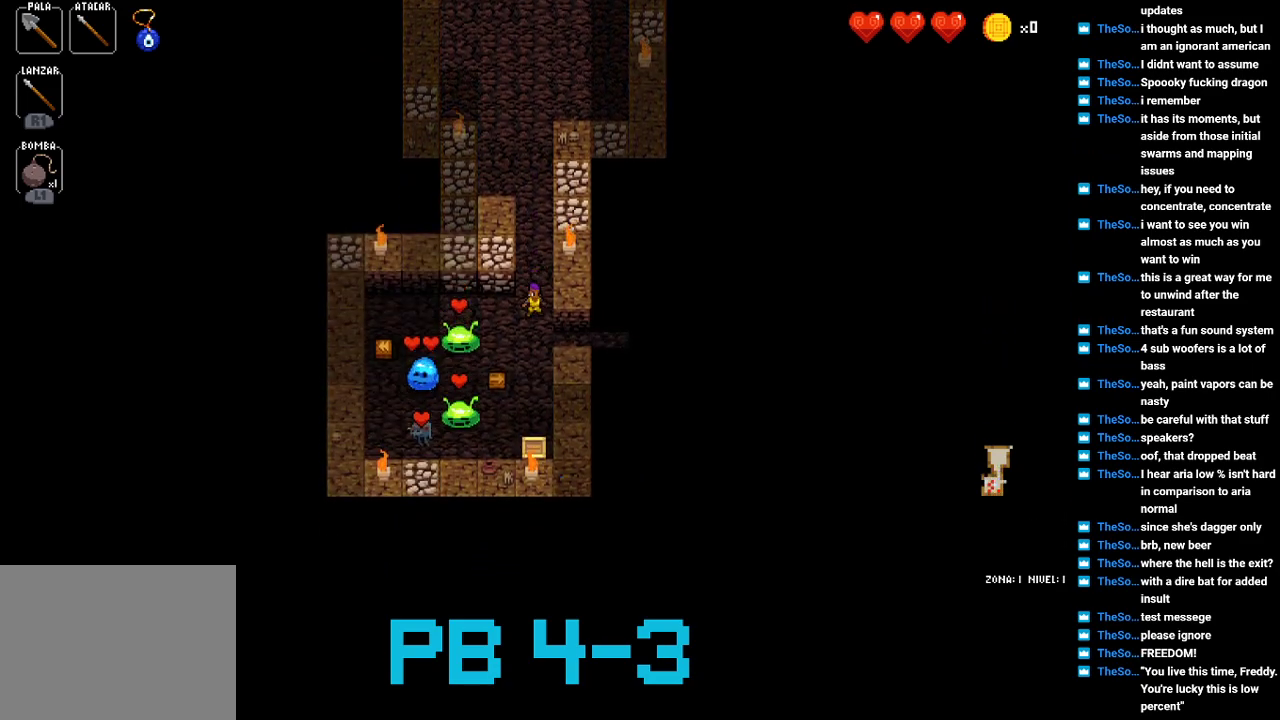
{"dt_ms": 500, "buttons": ["SQUARE"], "events": [[50, "CROSS", "up"], [233, "SQUARE", "down"], [333, "SQUARE", "up"], [467, "SQUARE", "down"]]}
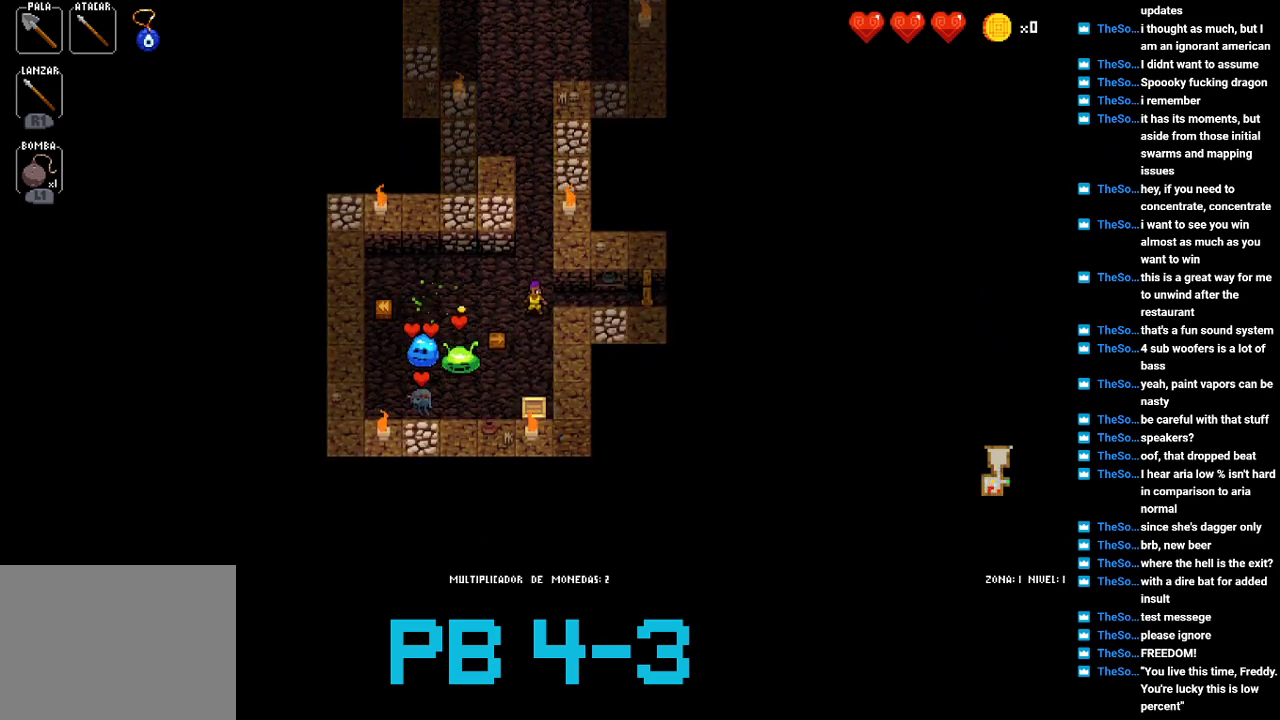
{"dt_ms": 500, "buttons": ["CROSS"], "events": [[67, "SQUARE", "up"], [233, "SQUARE", "down"], [333, "SQUARE", "up"], [467, "CROSS", "down"]]}
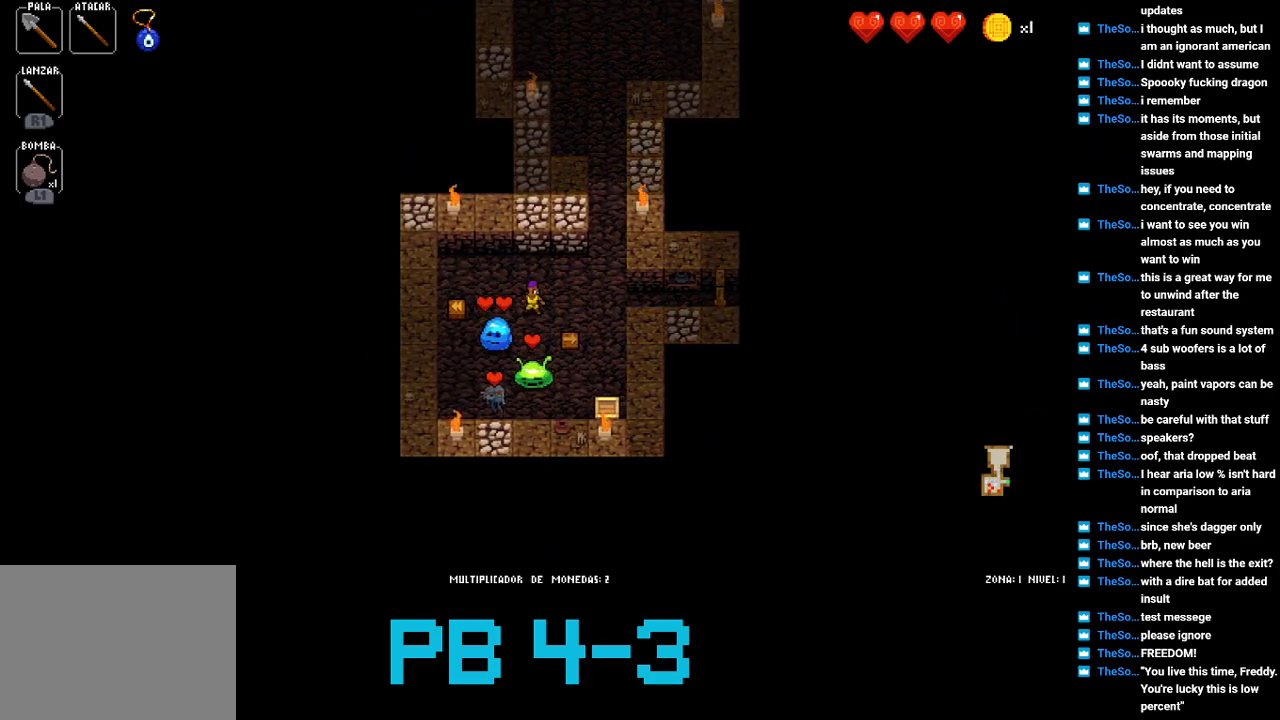
{"dt_ms": 500, "buttons": [], "events": [[83, "CROSS", "up"], [250, "SQUARE", "down"], [350, "SQUARE", "up"]]}
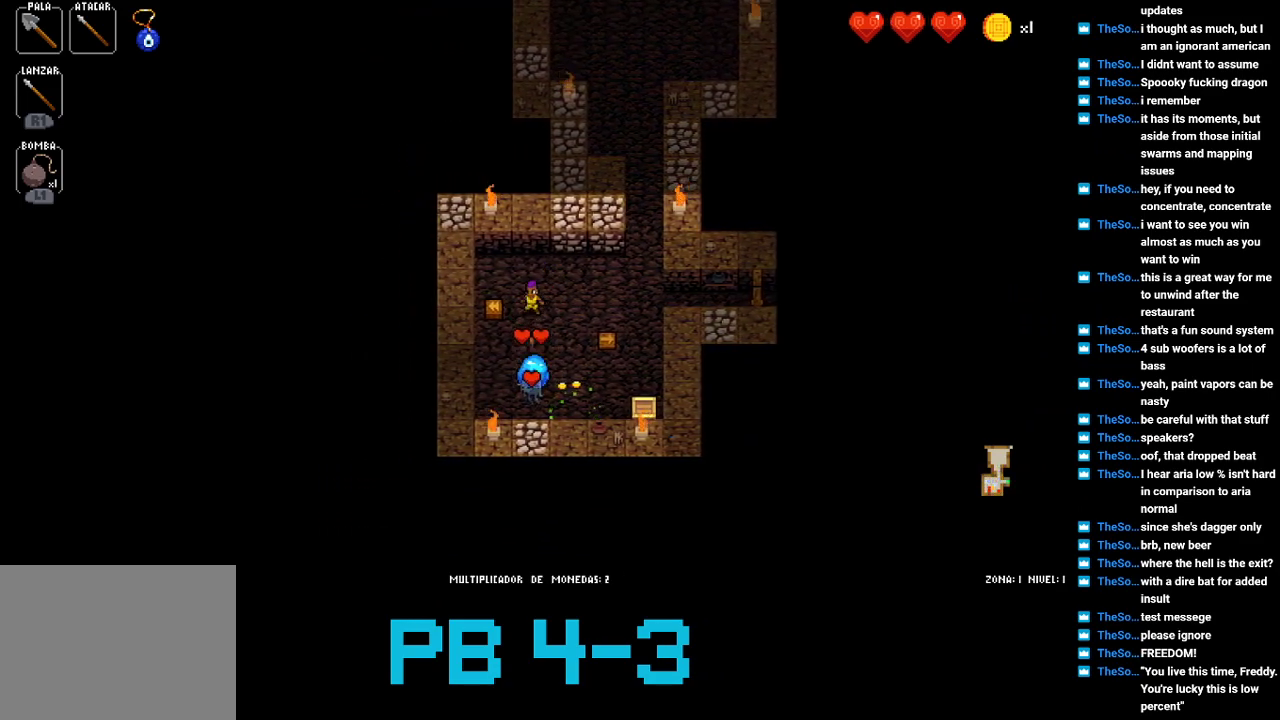
{"dt_ms": 500, "buttons": ["CROSS"], "events": [[17, "CROSS", "down"], [83, "CROSS", "up"], [267, "CROSS", "down"], [333, "CROSS", "up"], [500, "CROSS", "down"]]}